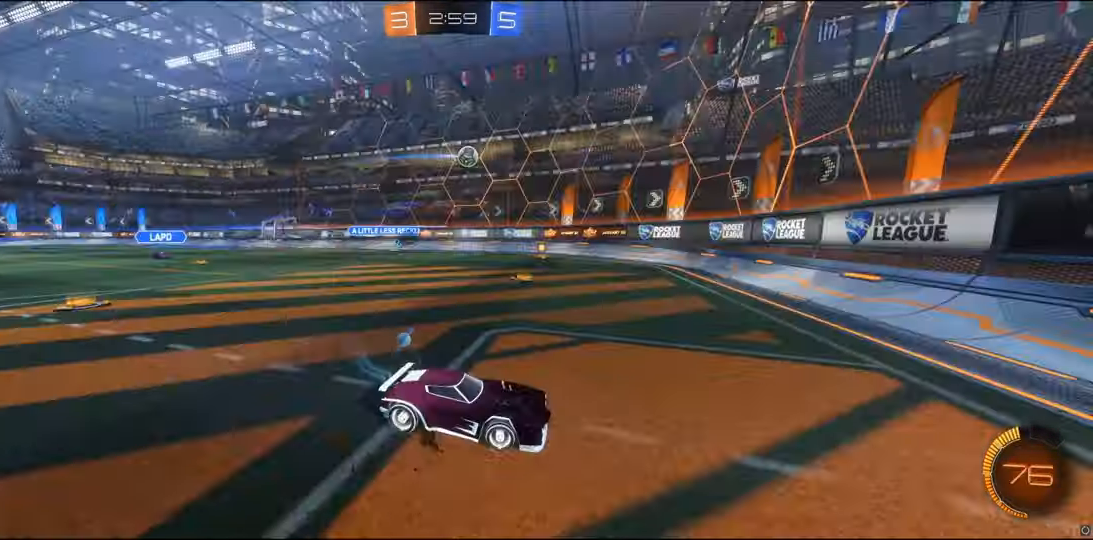
Gameplay with a controller (Xbox layout); each line is a JSON object with the inputs held at the frame after it. "events" lists button and stick changes between this image and that frame as [ms after this image, input, new state], when the widget could be followed in between. Not read: R2.
{"buttons": [], "left_stick": "left", "right_stick": "center", "events": [[100, "left_stick", "left"], [333, "left_stick", "center"], [383, "left_stick", "left"]]}
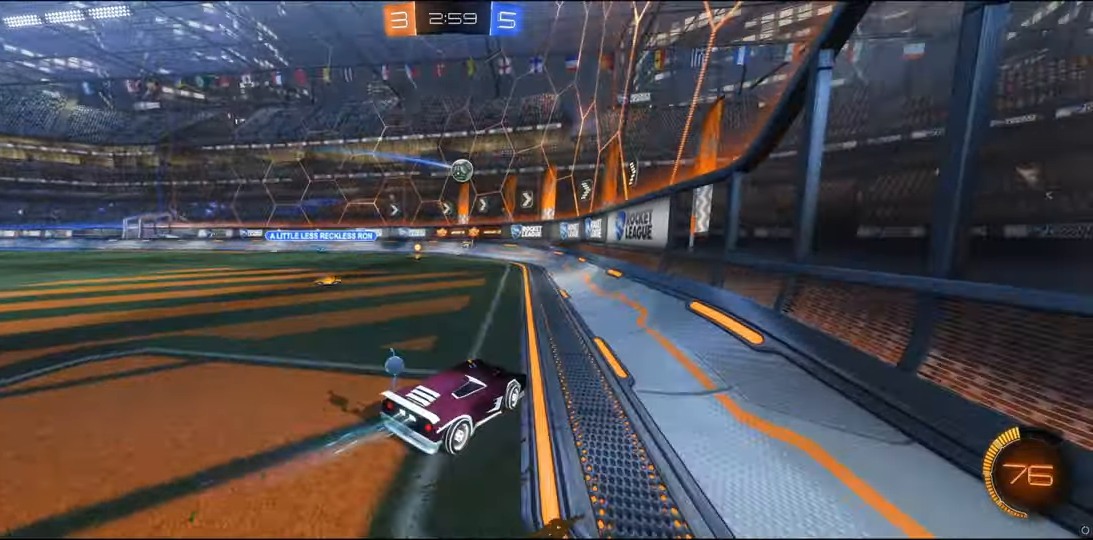
{"buttons": [], "left_stick": "left", "right_stick": "center", "events": [[133, "left_stick", "center"], [250, "left_stick", "left"], [283, "B", "down"], [333, "B", "up"]]}
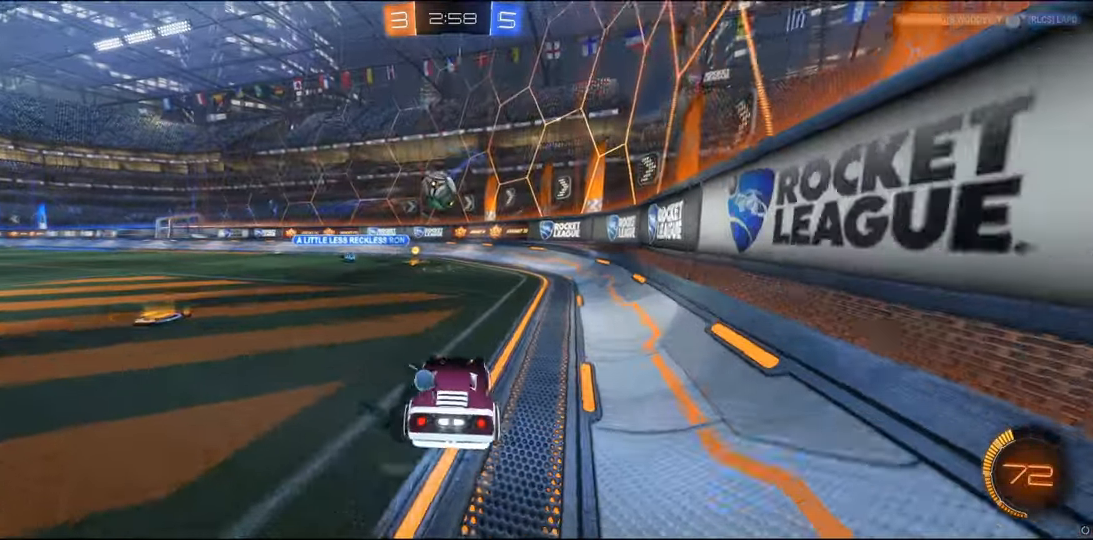
{"buttons": ["A", "B", "R1", "L3"], "left_stick": "up-left", "right_stick": "center", "events": [[50, "B", "down"], [133, "A", "down"], [150, "left_stick", "down"], [283, "left_stick", "right"], [300, "A", "up"], [383, "A", "down"], [383, "left_stick", "up"], [400, "R1", "down"], [433, "L3", "down"], [483, "left_stick", "up-left"]]}
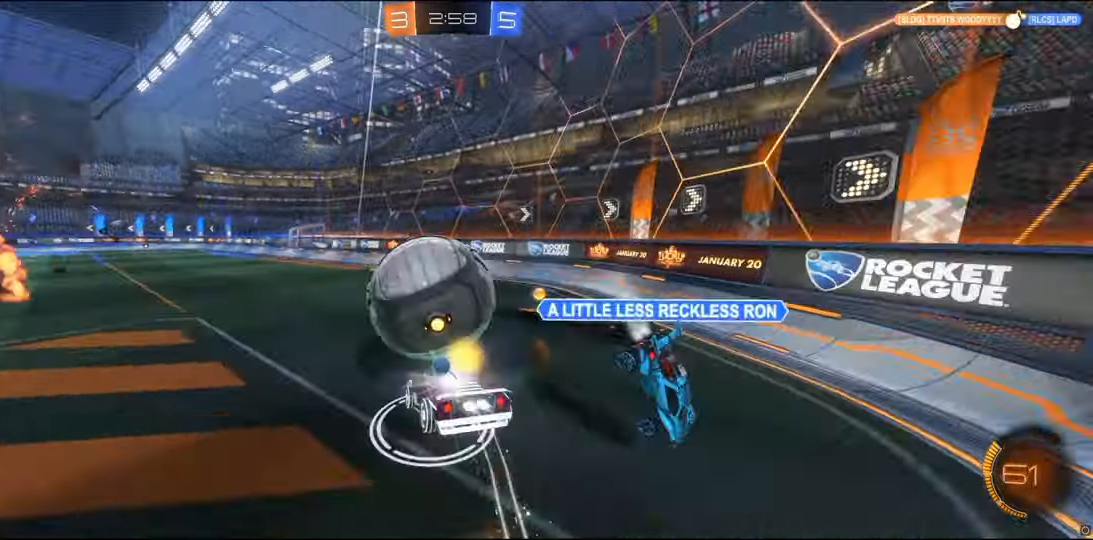
{"buttons": [], "left_stick": "up-left", "right_stick": "center", "events": [[83, "A", "up"], [83, "L3", "up"], [133, "B", "up"], [183, "left_stick", "up"], [350, "left_stick", "center"], [450, "left_stick", "up-left"], [500, "R1", "up"]]}
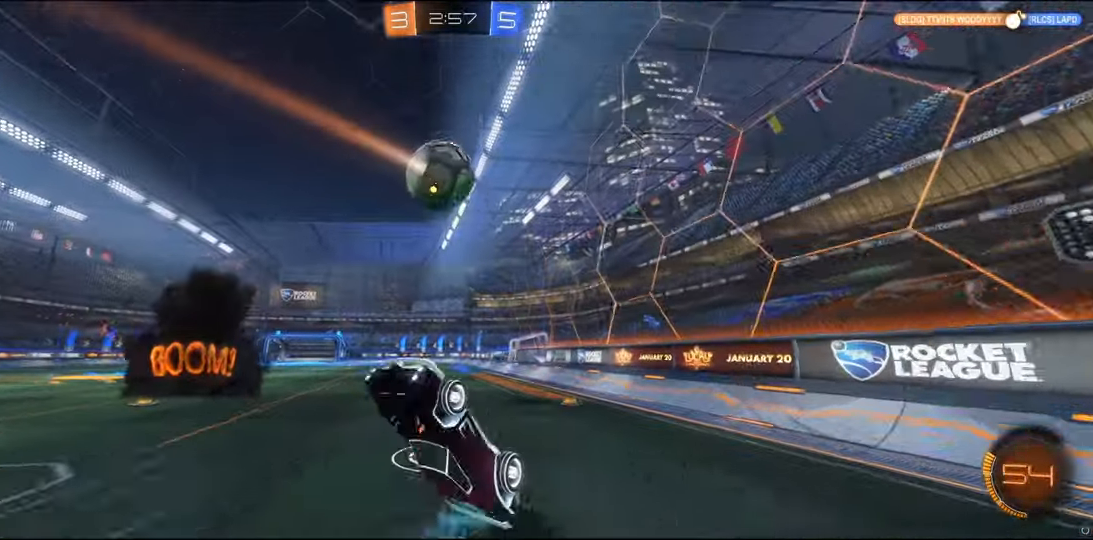
{"buttons": [], "left_stick": "center", "right_stick": "center", "events": [[100, "left_stick", "center"], [233, "left_stick", "up-left"], [250, "L1", "down"], [383, "L1", "up"], [383, "left_stick", "center"]]}
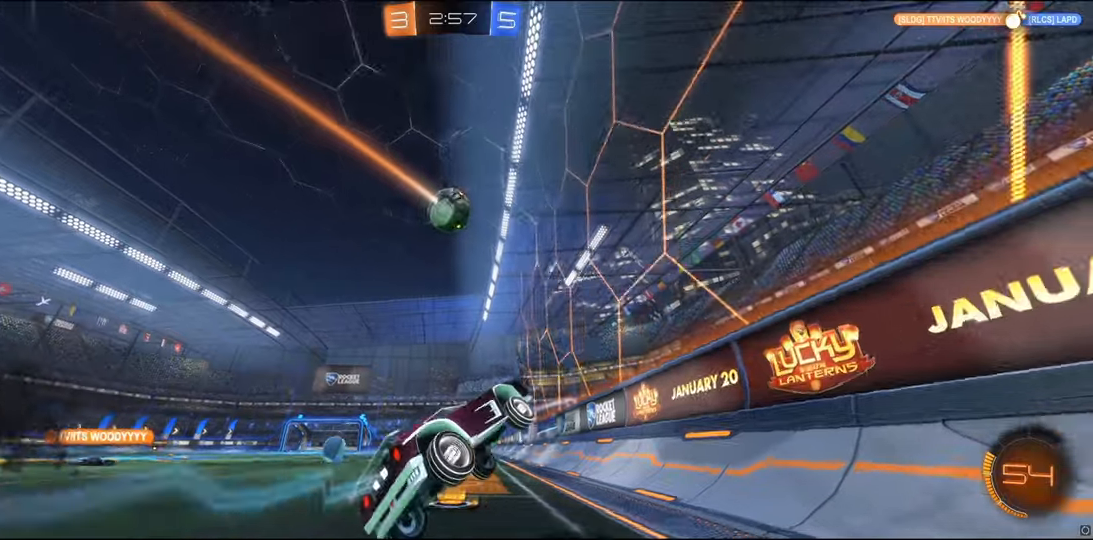
{"buttons": ["B"], "left_stick": "left", "right_stick": "center", "events": [[33, "left_stick", "left"], [150, "B", "down"]]}
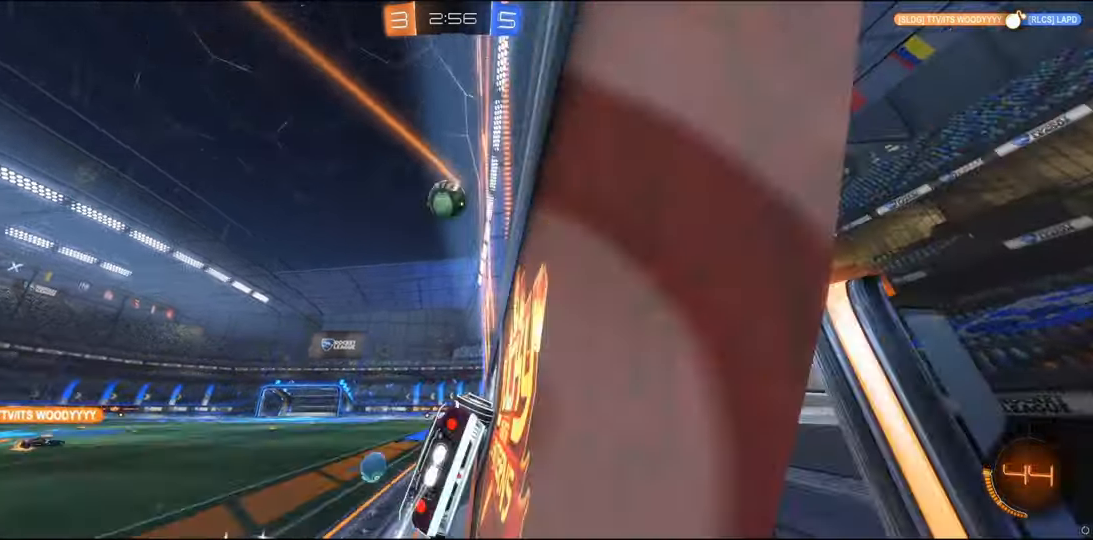
{"buttons": ["Y"], "left_stick": "center", "right_stick": "center", "events": [[83, "left_stick", "center"], [133, "B", "up"], [283, "left_stick", "left"], [433, "left_stick", "center"], [483, "Y", "down"]]}
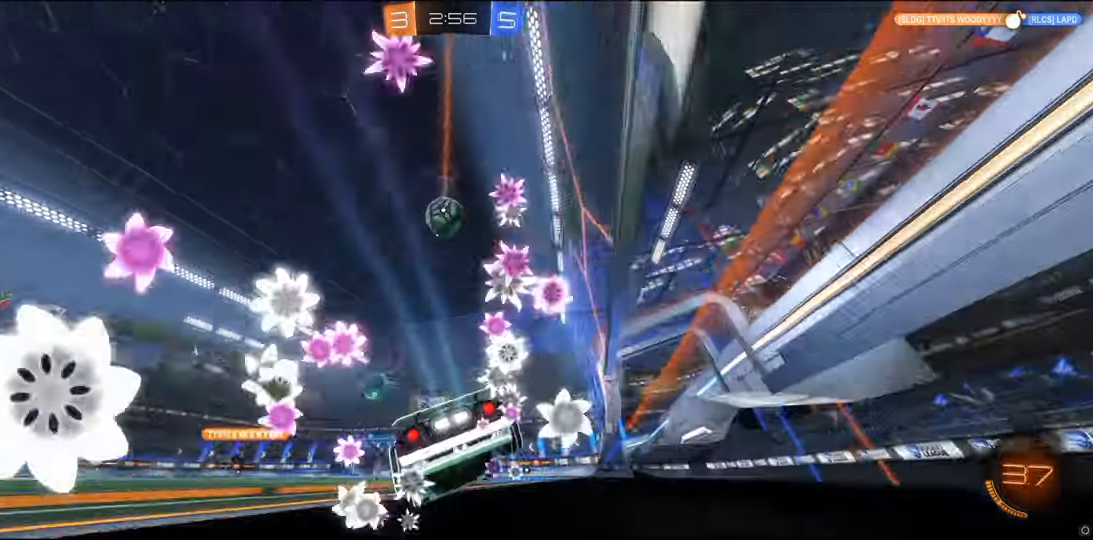
{"buttons": [], "left_stick": "center", "right_stick": "center", "events": [[83, "Y", "up"], [183, "B", "down"], [250, "B", "up"]]}
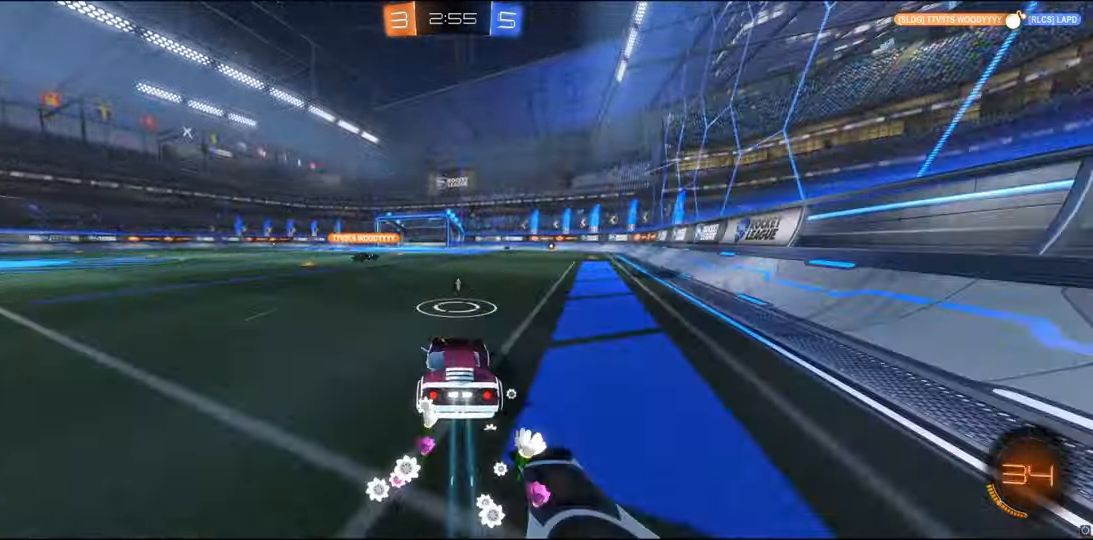
{"buttons": [], "left_stick": "center", "right_stick": "center", "events": [[233, "left_stick", "right"], [350, "left_stick", "center"]]}
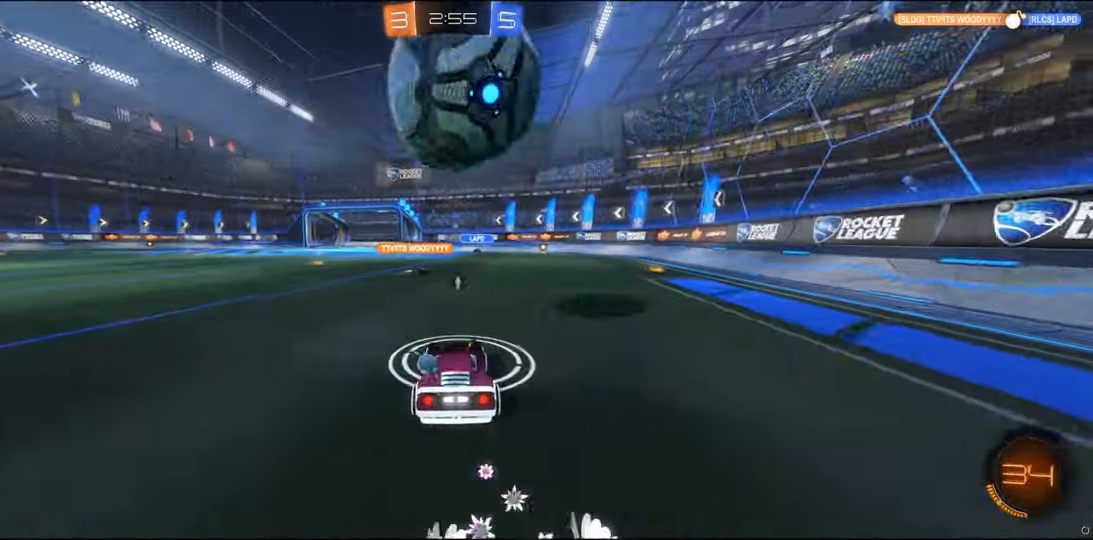
{"buttons": [], "left_stick": "left", "right_stick": "center", "events": [[133, "left_stick", "left"], [283, "left_stick", "center"], [333, "left_stick", "right"], [450, "left_stick", "left"]]}
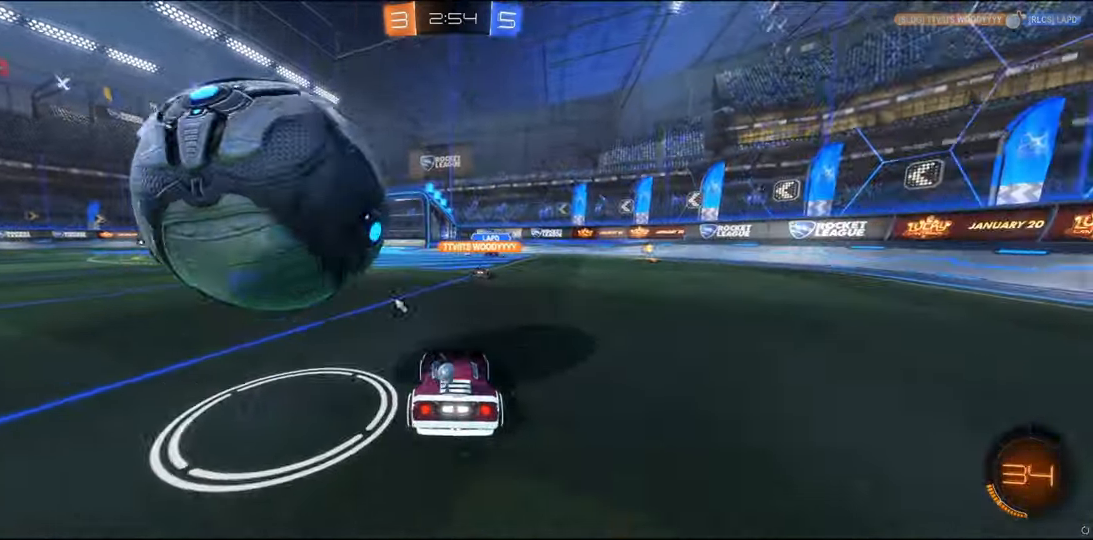
{"buttons": ["B"], "left_stick": "center", "right_stick": "center", "events": [[333, "B", "down"], [500, "left_stick", "center"]]}